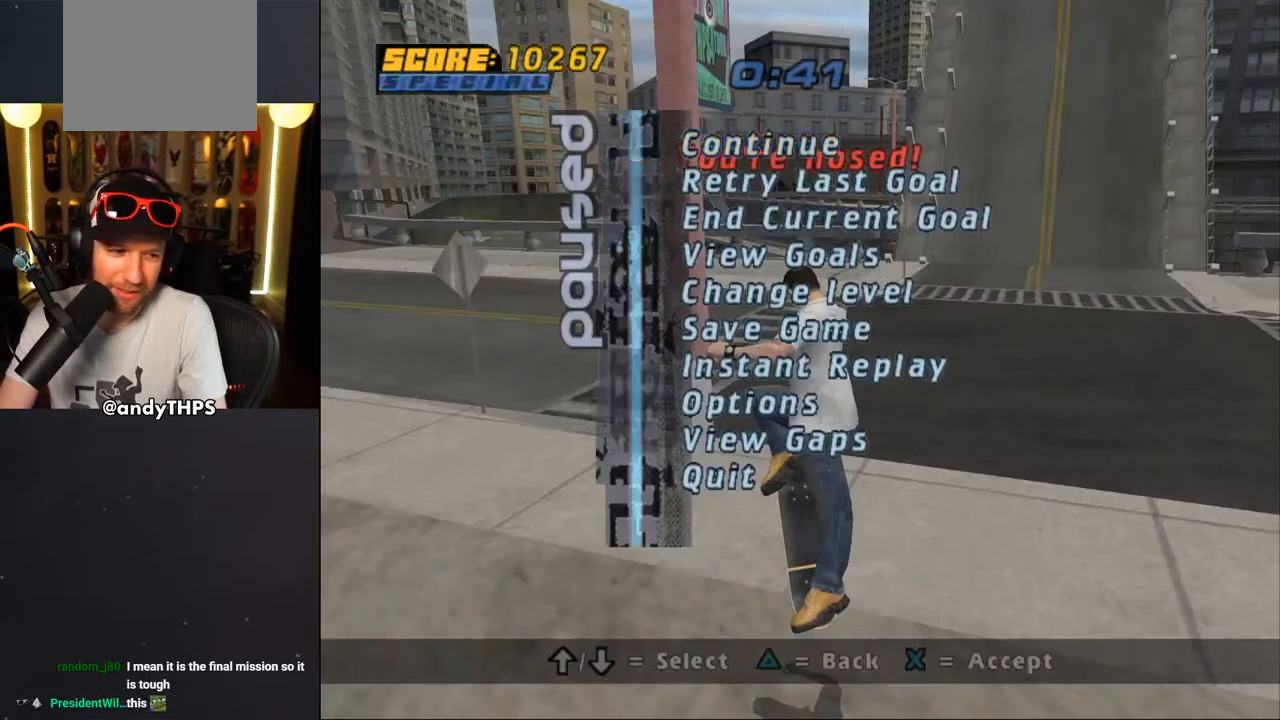
Gameplay with a controller (PlayStation layout); each line is a JSON object with the inputs held at the frame after it (dt_ms = milliseconds from this image to that frame). "events" lists button and stick changes between this image and that frame as [ms after this image, input, new state], when the widget could be followed in between. Not read: L1 START.
{"dt_ms": 500, "buttons": ["CROSS"], "left_stick": "center", "right_stick": "center", "events": [[133, "right_stick", "center"], [183, "DPAD_DOWN", "down"], [233, "CROSS", "down"], [267, "DPAD_DOWN", "up"], [350, "CROSS", "up"], [433, "CROSS", "down"]]}
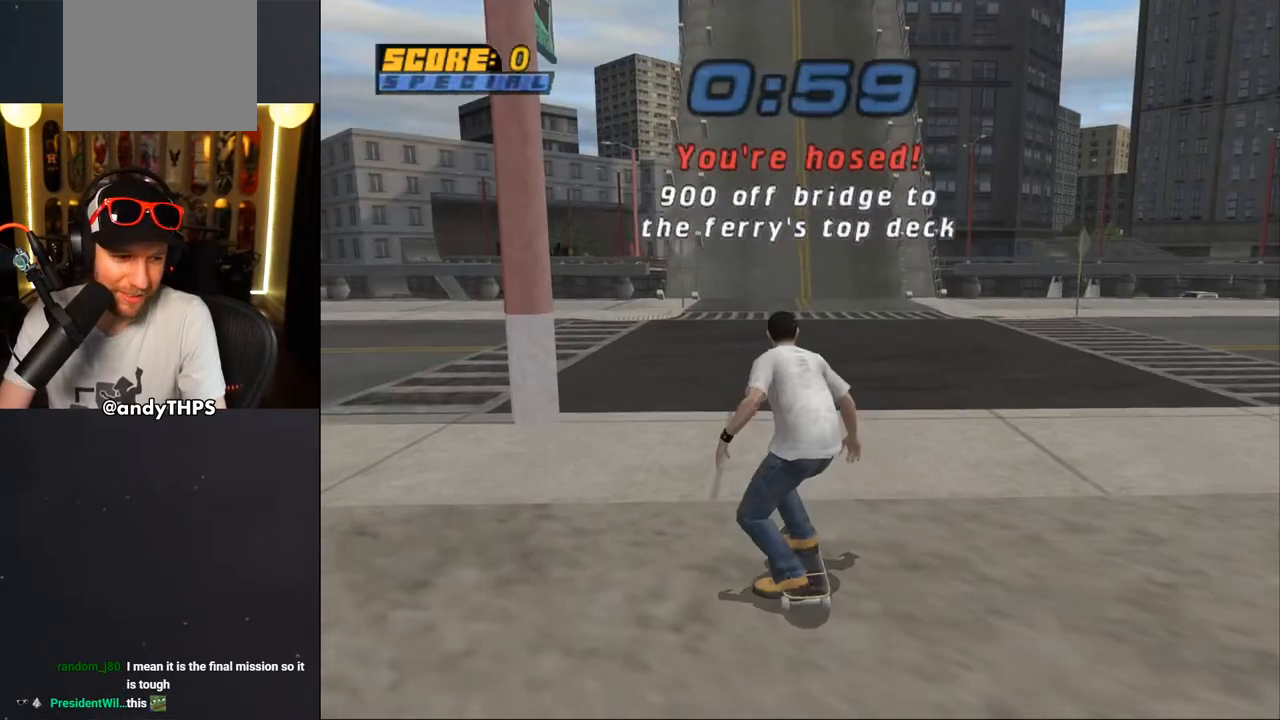
{"dt_ms": 500, "buttons": ["CROSS", "R2", "DPAD_DOWN", "DPAD_LEFT"], "left_stick": "center", "right_stick": "center", "events": [[317, "DPAD_LEFT", "down"], [400, "DPAD_DOWN", "down"], [483, "R2", "down"]]}
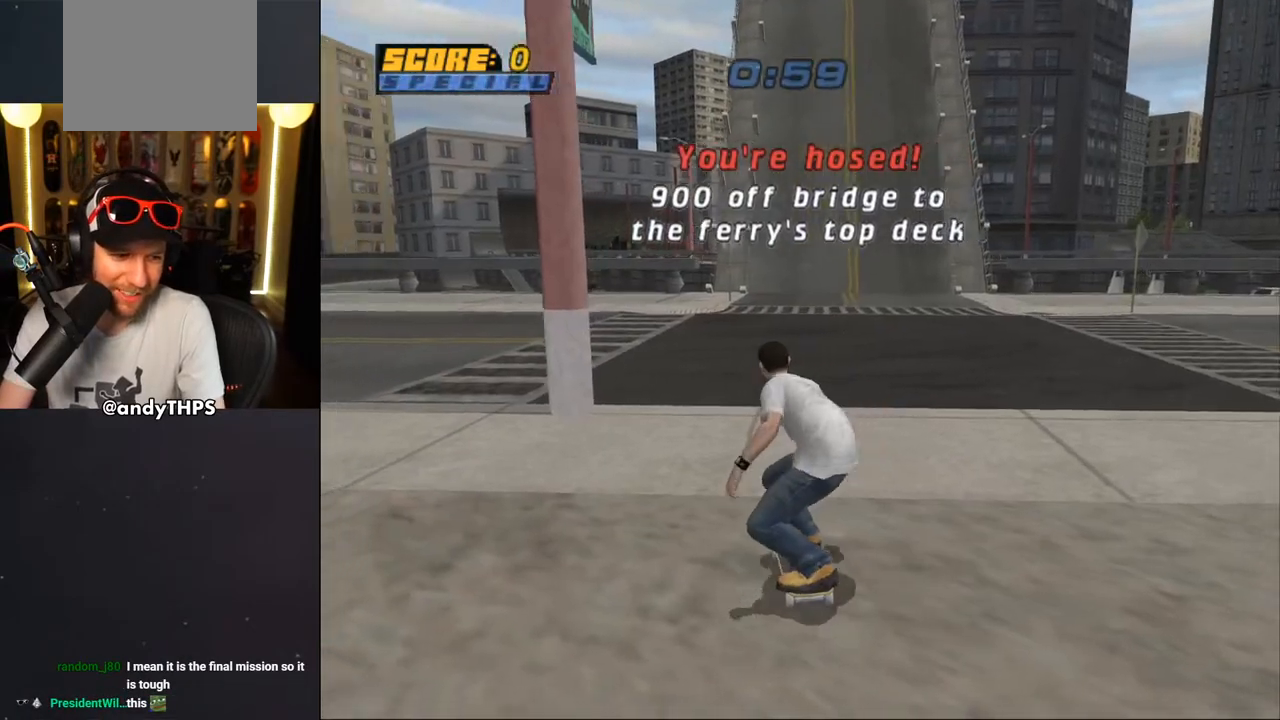
{"dt_ms": 500, "buttons": ["CROSS", "SQUARE", "DPAD_UP", "DPAD_LEFT"], "left_stick": "center", "right_stick": "center", "events": [[200, "R2", "up"], [233, "DPAD_DOWN", "up"], [250, "DPAD_UP", "down"], [383, "SQUARE", "down"]]}
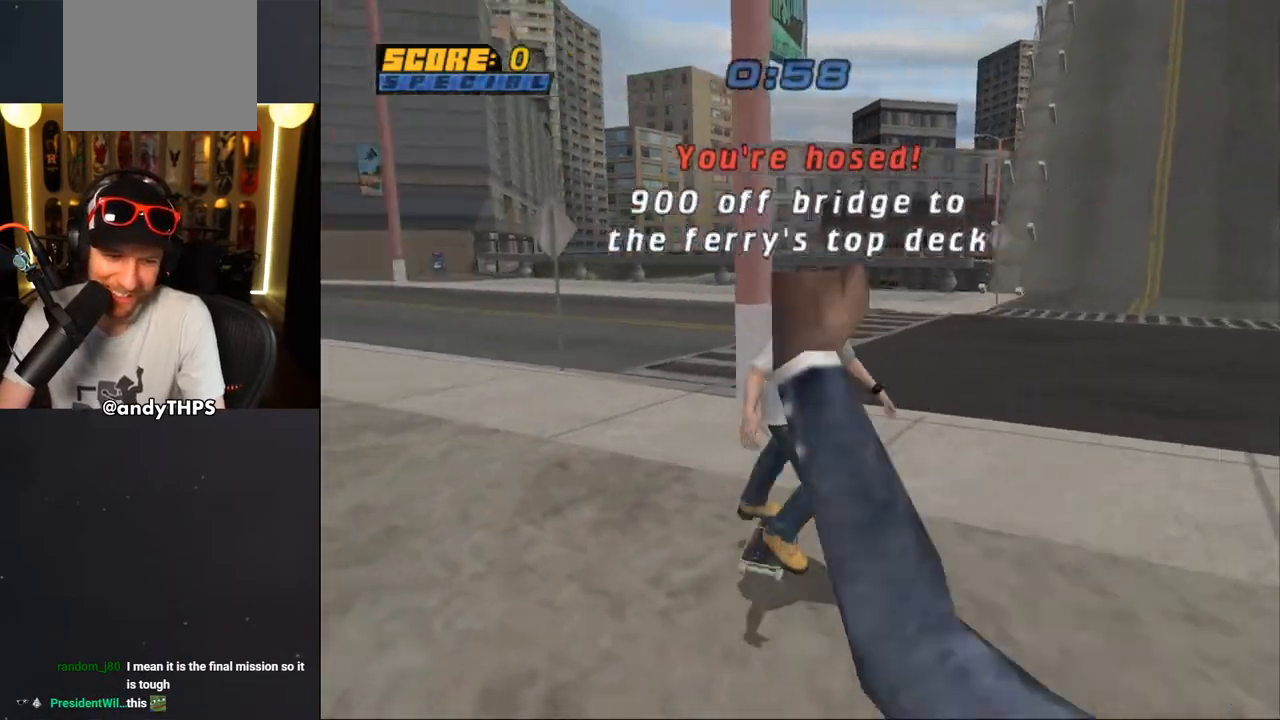
{"dt_ms": 500, "buttons": ["CROSS", "SQUARE"], "left_stick": "center", "right_stick": "center", "events": [[17, "DPAD_LEFT", "up"], [17, "DPAD_UP", "up"], [100, "DPAD_UP", "down"], [150, "DPAD_LEFT", "down"], [383, "DPAD_LEFT", "up"], [400, "DPAD_UP", "up"]]}
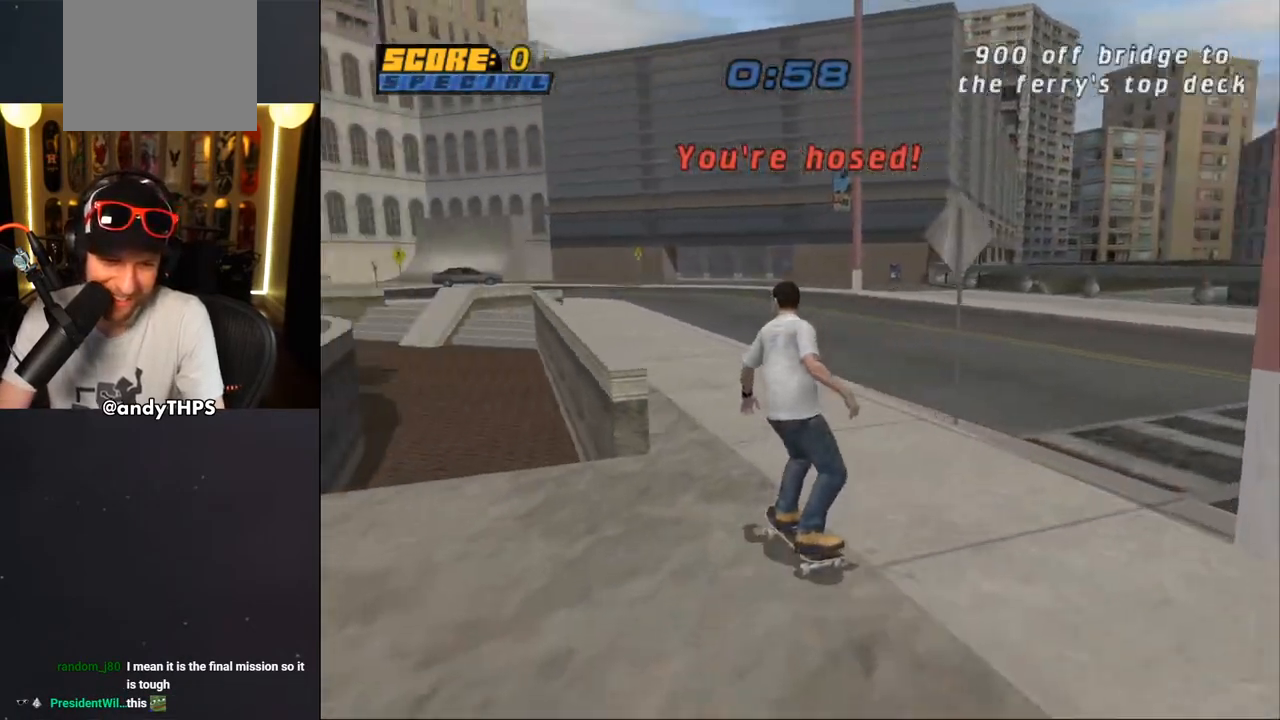
{"dt_ms": 500, "buttons": ["CROSS", "DPAD_UP", "DPAD_LEFT"], "left_stick": "center", "right_stick": "center", "events": [[33, "SQUARE", "up"], [67, "DPAD_UP", "down"], [100, "CROSS", "up"], [167, "TRIANGLE", "down"], [317, "DPAD_UP", "up"], [417, "TRIANGLE", "up"], [450, "CROSS", "down"], [450, "DPAD_UP", "down"], [483, "DPAD_LEFT", "down"]]}
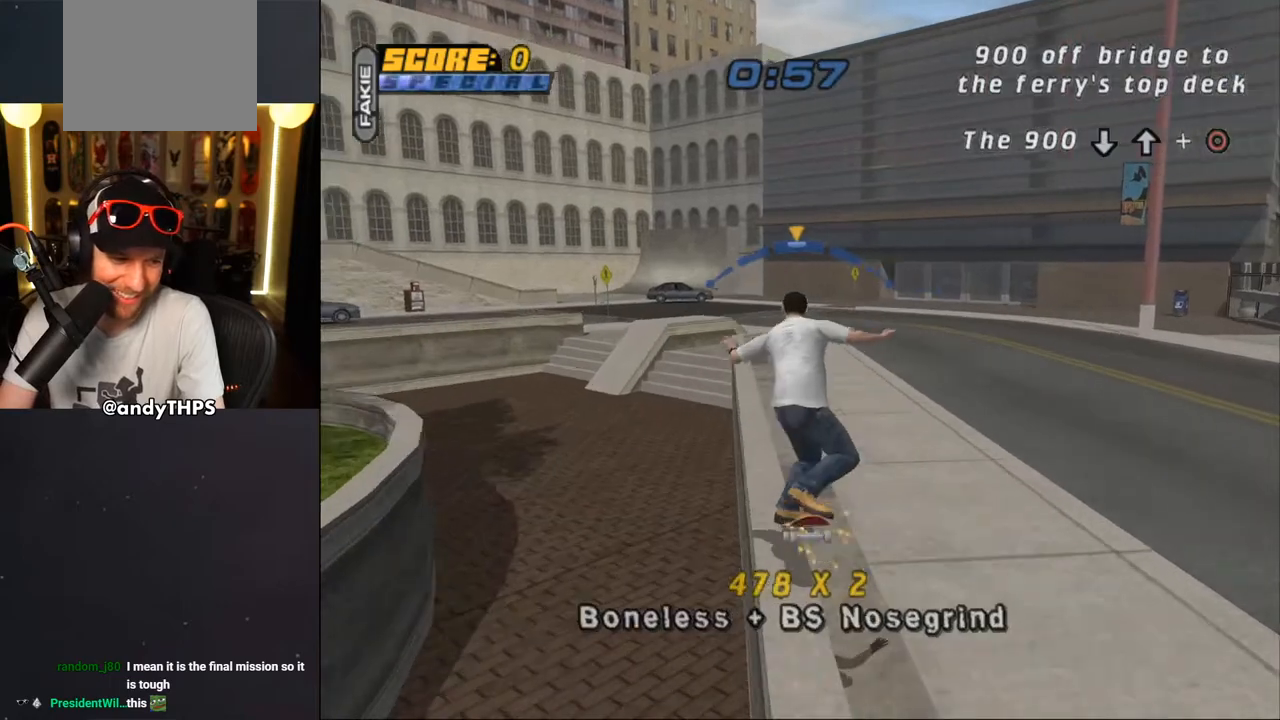
{"dt_ms": 500, "buttons": ["TRIANGLE", "DPAD_UP"], "left_stick": "center", "right_stick": "center", "events": [[33, "L2", "down"], [50, "CROSS", "up"], [50, "TRIANGLE", "down"], [200, "DPAD_LEFT", "up"], [250, "CROSS", "down"], [250, "DPAD_RIGHT", "down"], [250, "TRIANGLE", "up"], [333, "TRIANGLE", "down"], [350, "CROSS", "up"], [483, "L2", "up"], [500, "DPAD_RIGHT", "up"]]}
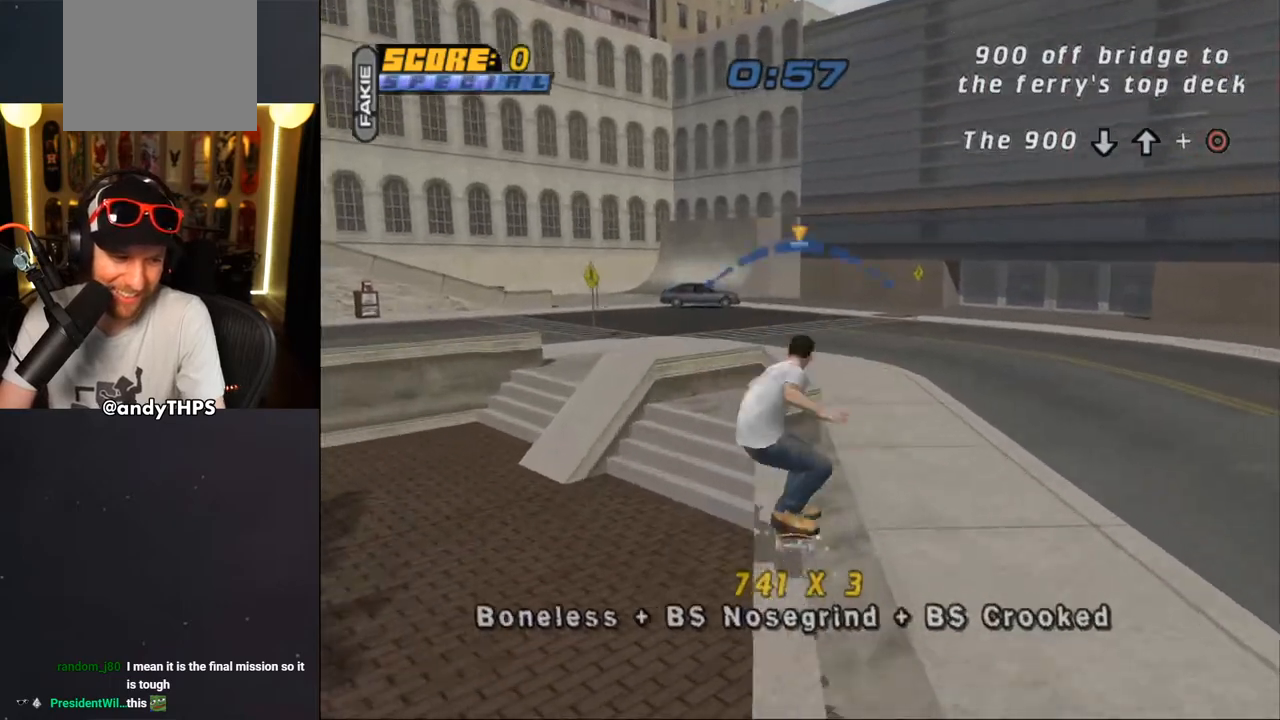
{"dt_ms": 500, "buttons": ["SQUARE", "R1", "DPAD_UP"], "left_stick": "center", "right_stick": "center", "events": [[17, "DPAD_UP", "up"], [83, "CROSS", "down"], [83, "TRIANGLE", "up"], [200, "DPAD_UP", "down"], [300, "SQUARE", "down"], [333, "CROSS", "up"], [333, "R1", "down"]]}
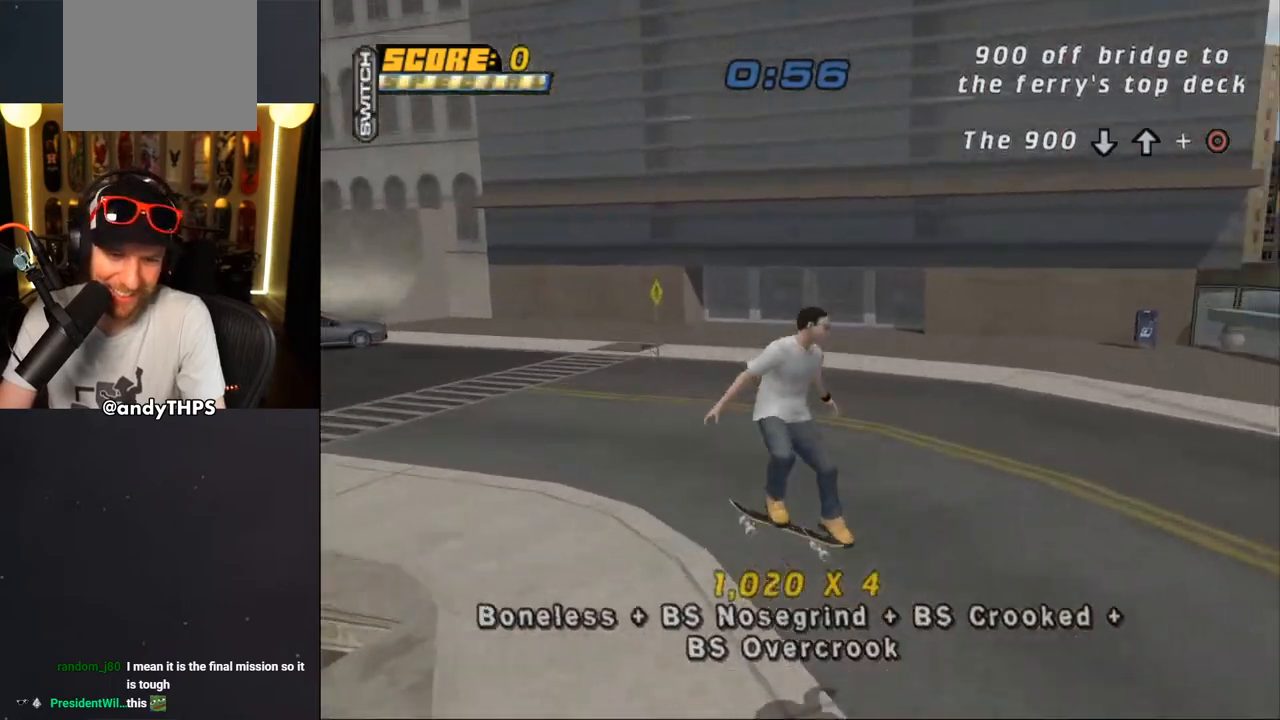
{"dt_ms": 500, "buttons": ["CROSS"], "left_stick": "center", "right_stick": "center", "events": [[17, "DPAD_UP", "up"], [17, "SQUARE", "up"], [83, "DPAD_UP", "down"], [117, "CROSS", "down"], [183, "DPAD_UP", "up"], [333, "R1", "up"]]}
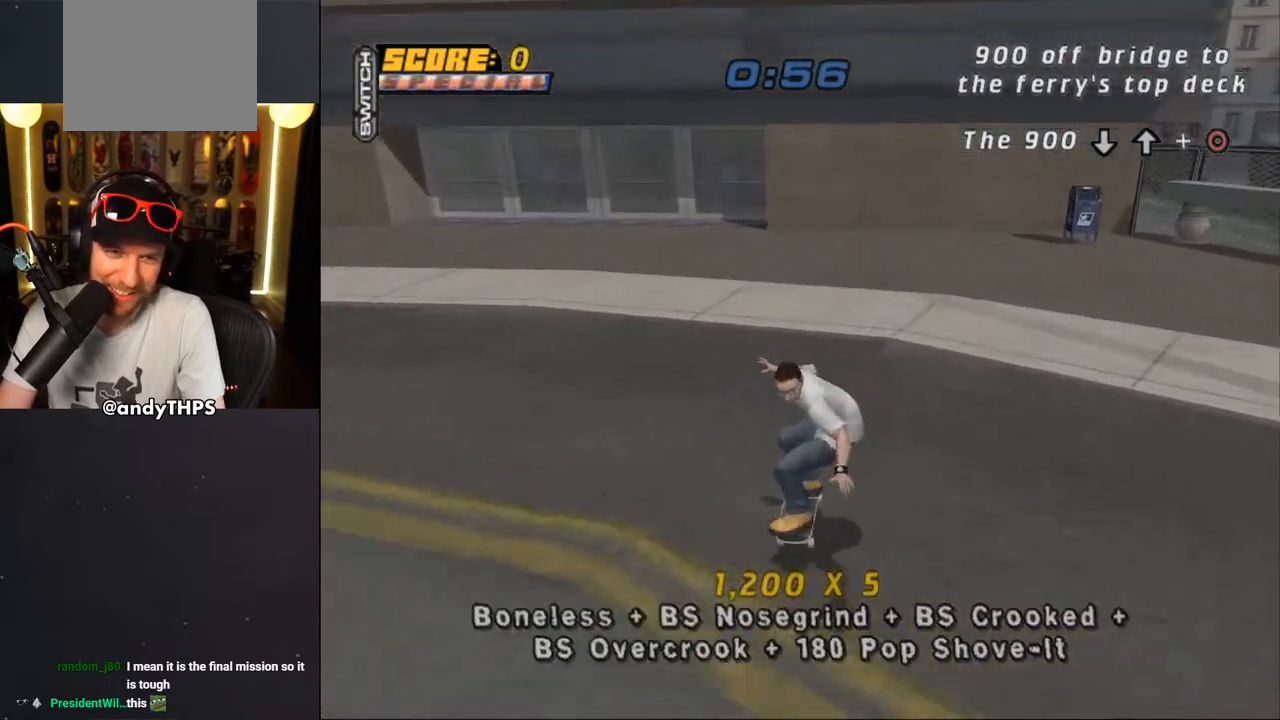
{"dt_ms": 500, "buttons": ["CROSS", "SQUARE", "L2", "DPAD_DOWN", "DPAD_LEFT"], "left_stick": "center", "right_stick": "center", "events": [[17, "DPAD_LEFT", "down"], [67, "DPAD_DOWN", "down"], [433, "L2", "down"], [500, "SQUARE", "down"]]}
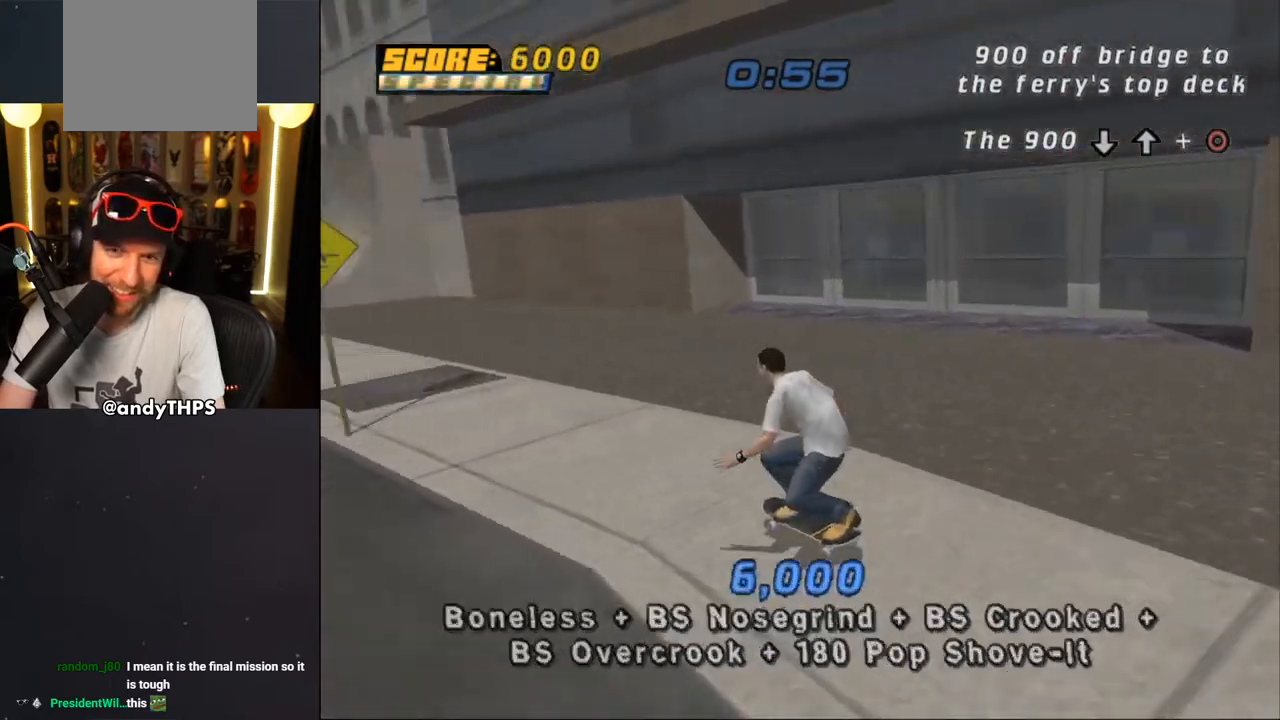
{"dt_ms": 1000, "buttons": ["CROSS"], "left_stick": "center", "right_stick": "center"}
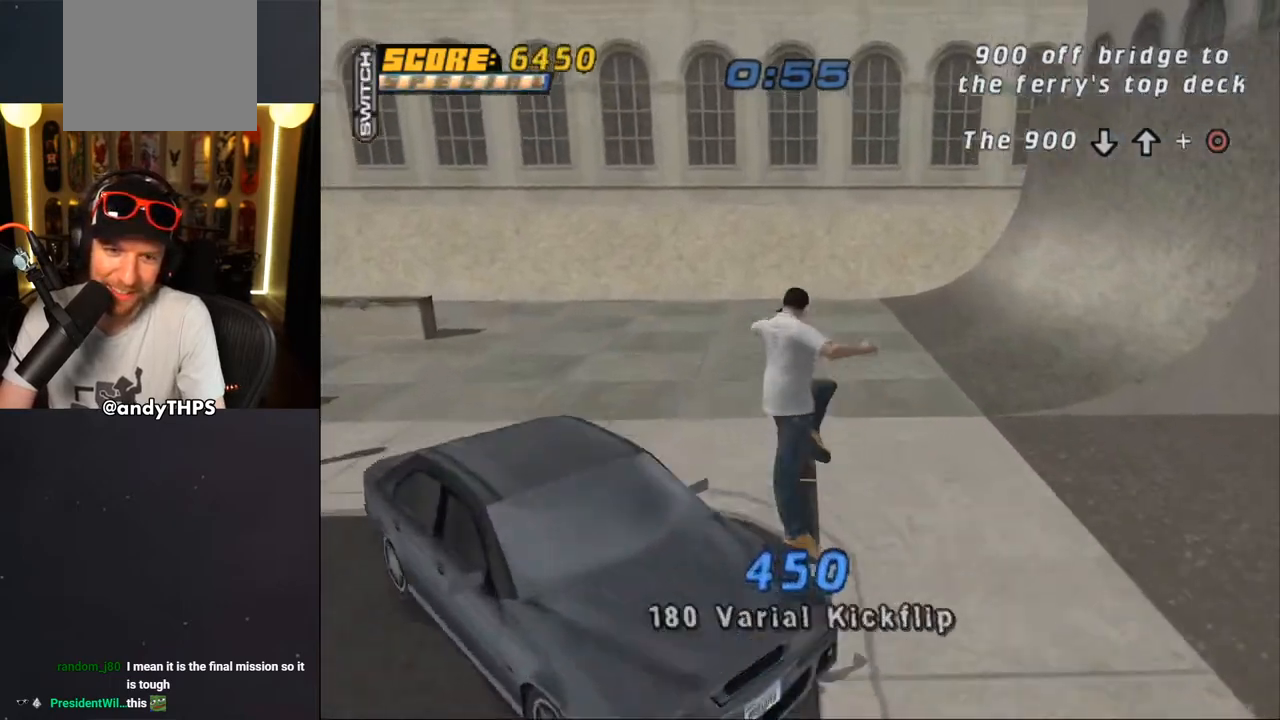
{"dt_ms": 500, "buttons": ["CROSS", "DPAD_DOWN", "DPAD_RIGHT"], "left_stick": "center", "right_stick": "center", "events": [[383, "DPAD_RIGHT", "down"], [417, "DPAD_DOWN", "down"]]}
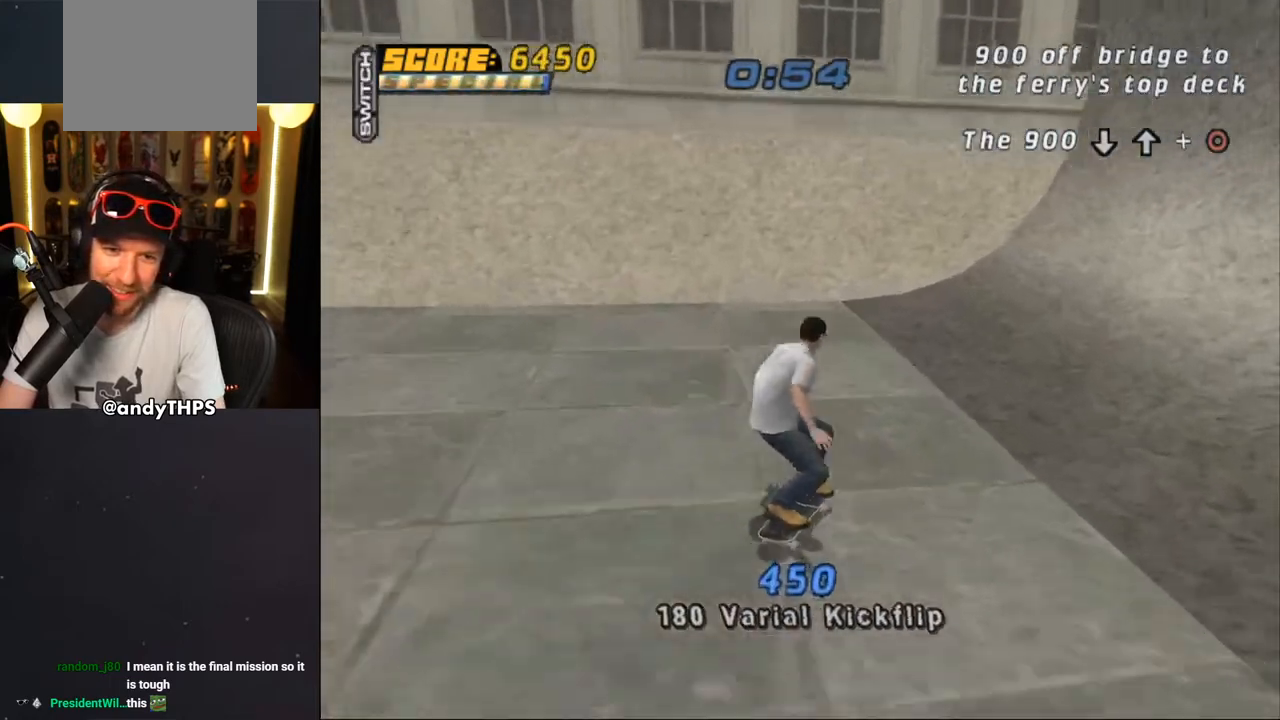
{"dt_ms": 1000, "buttons": ["CIRCLE", "R1"], "left_stick": "center", "right_stick": "center"}
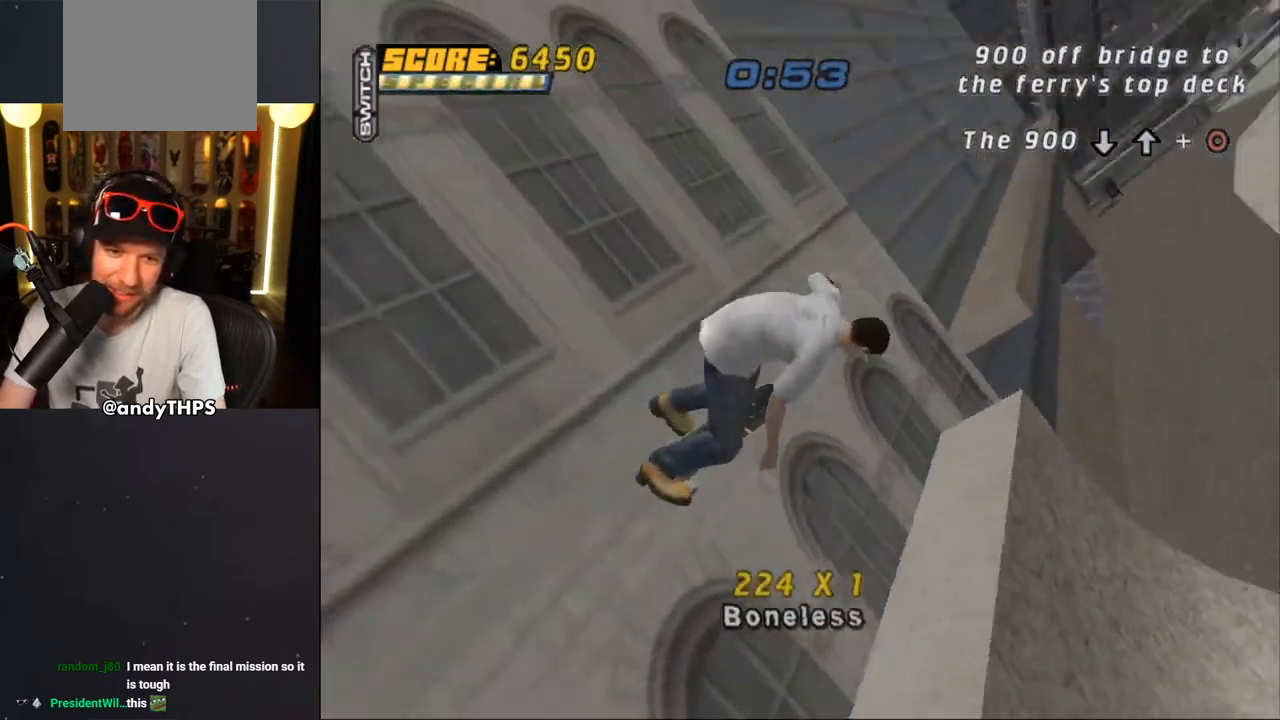
{"dt_ms": 500, "buttons": ["CROSS", "R1"], "left_stick": "center", "right_stick": "center", "events": [[83, "CIRCLE", "up"], [233, "CROSS", "down"]]}
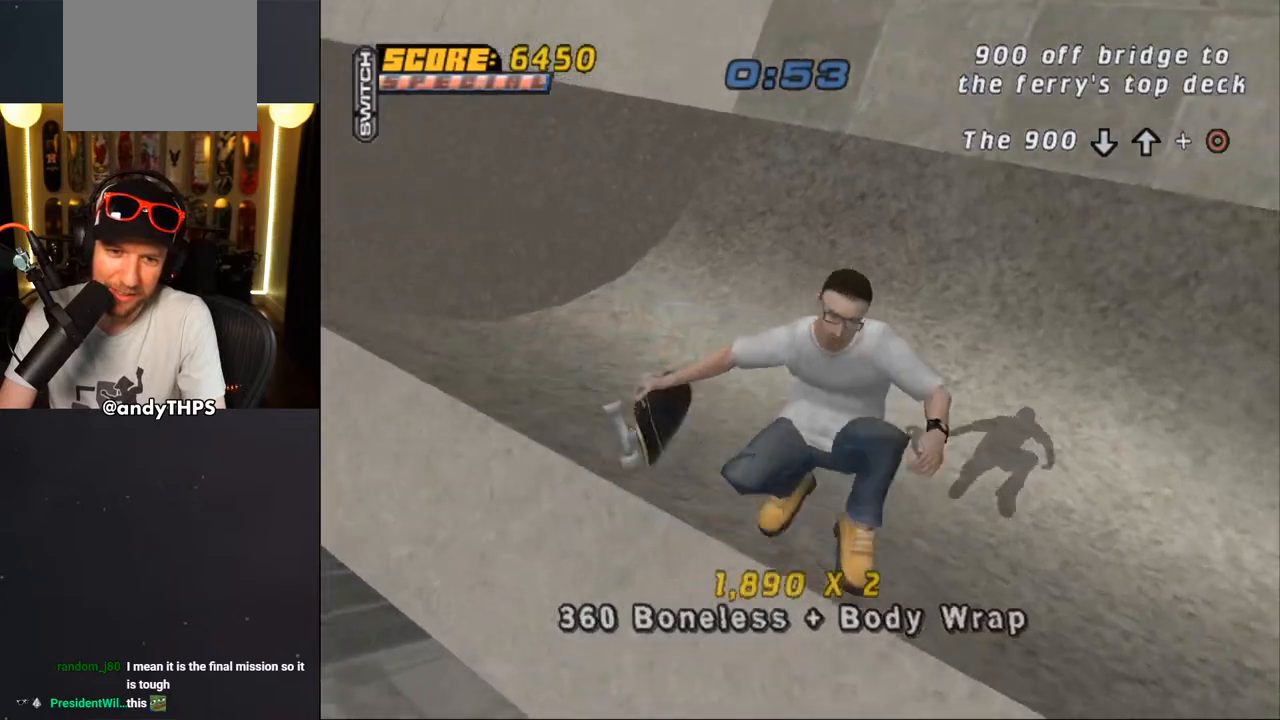
{"dt_ms": 500, "buttons": ["CROSS", "DPAD_DOWN", "DPAD_LEFT"], "left_stick": "center", "right_stick": "center", "events": [[117, "R1", "up"], [367, "DPAD_DOWN", "down"], [367, "DPAD_LEFT", "down"]]}
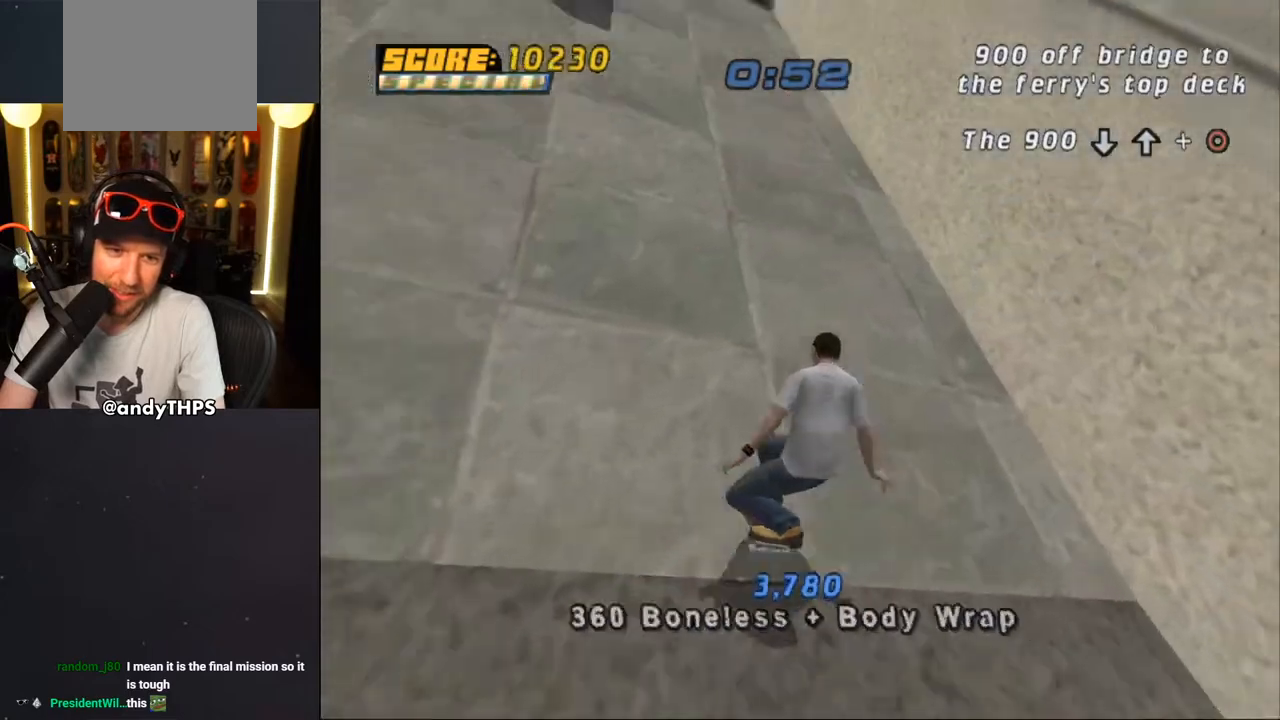
{"dt_ms": 500, "buttons": ["CROSS", "DPAD_UP"], "left_stick": "center", "right_stick": "center", "events": [[183, "DPAD_DOWN", "up"], [300, "DPAD_LEFT", "up"], [367, "DPAD_UP", "down"], [450, "DPAD_UP", "up"], [500, "DPAD_UP", "down"]]}
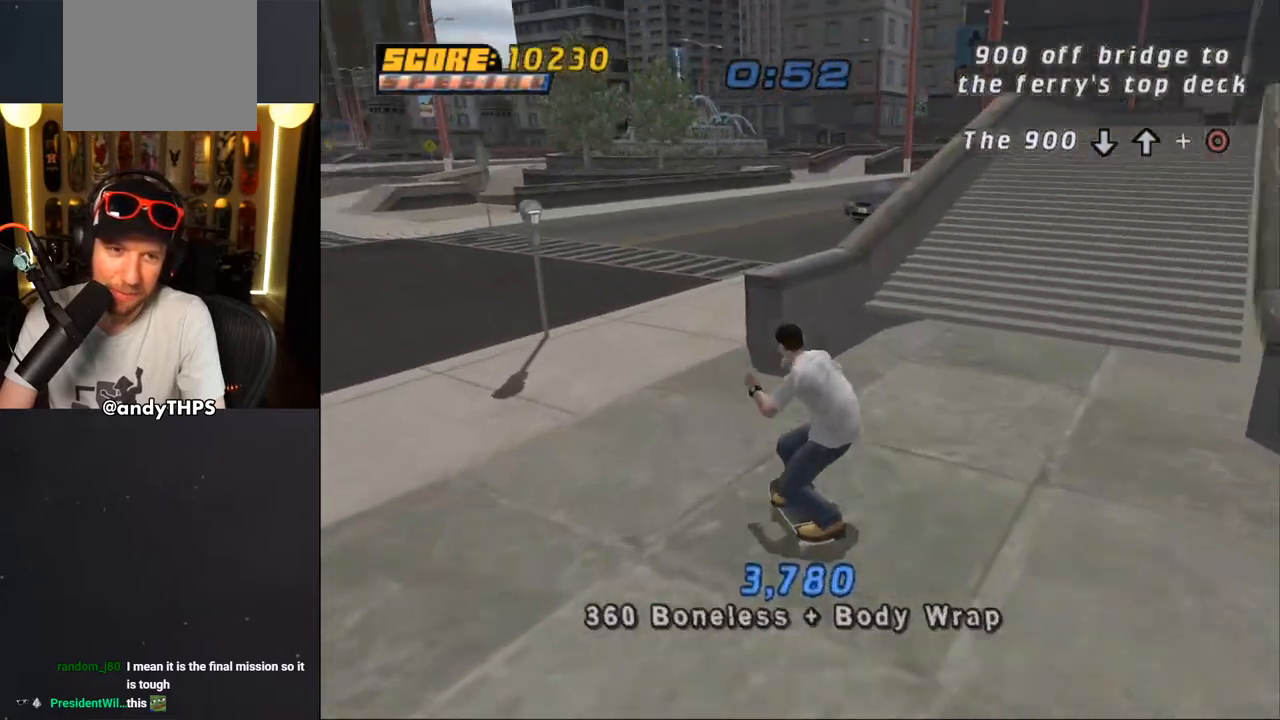
{"dt_ms": 500, "buttons": ["CROSS"], "left_stick": "center", "right_stick": "center", "events": [[17, "DPAD_LEFT", "down"], [183, "DPAD_LEFT", "up"], [200, "DPAD_UP", "up"], [217, "CROSS", "up"], [233, "DPAD_UP", "down"], [283, "CROSS", "down"], [317, "DPAD_UP", "up"]]}
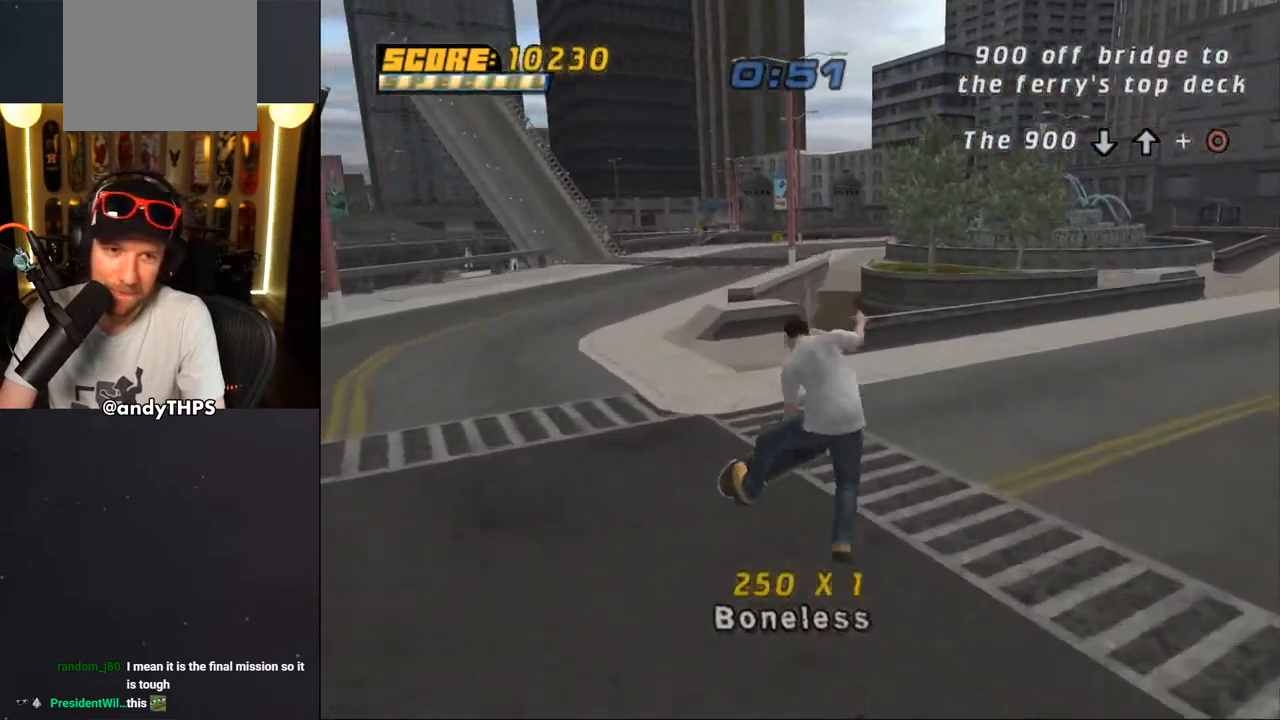
{"dt_ms": 500, "buttons": ["CROSS", "DPAD_RIGHT"], "left_stick": "center", "right_stick": "center", "events": [[300, "DPAD_UP", "down"], [383, "DPAD_UP", "up"], [500, "DPAD_RIGHT", "down"]]}
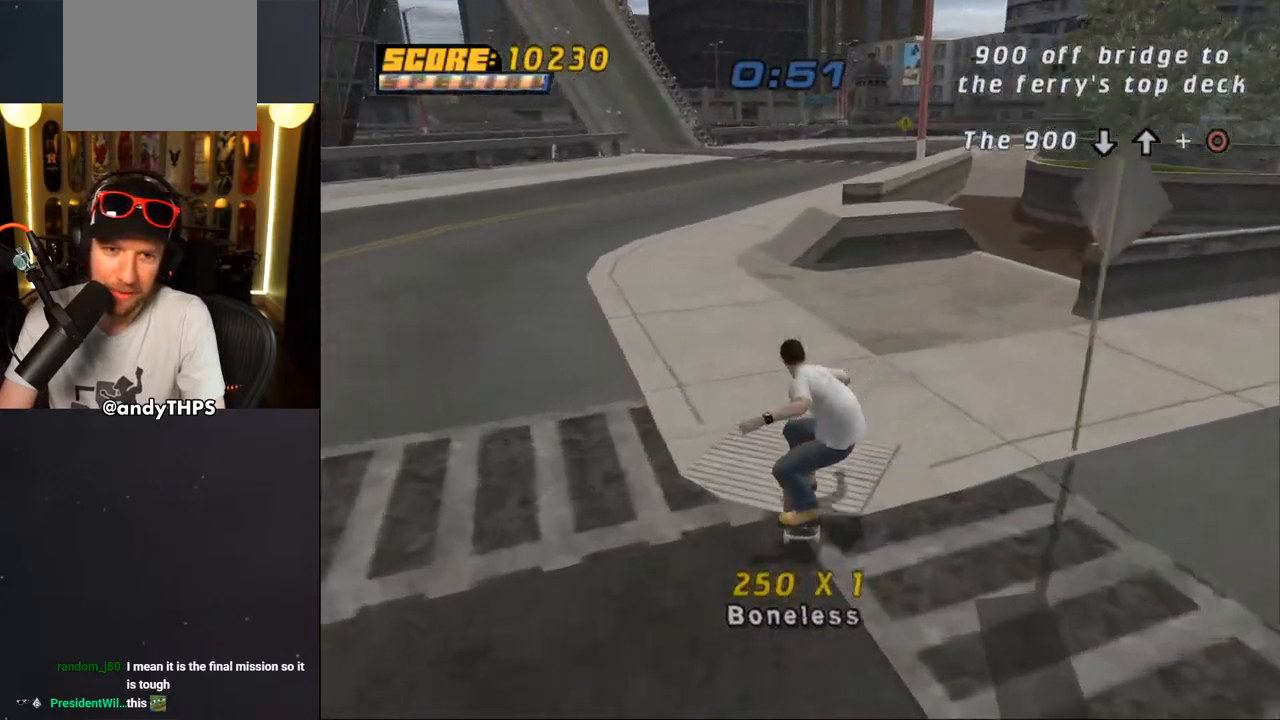
{"dt_ms": 500, "buttons": [], "left_stick": "center", "right_stick": "center", "events": [[117, "DPAD_RIGHT", "up"], [133, "DPAD_UP", "down"], [183, "CROSS", "up"], [233, "DPAD_UP", "up"], [283, "DPAD_UP", "down"], [467, "DPAD_UP", "up"]]}
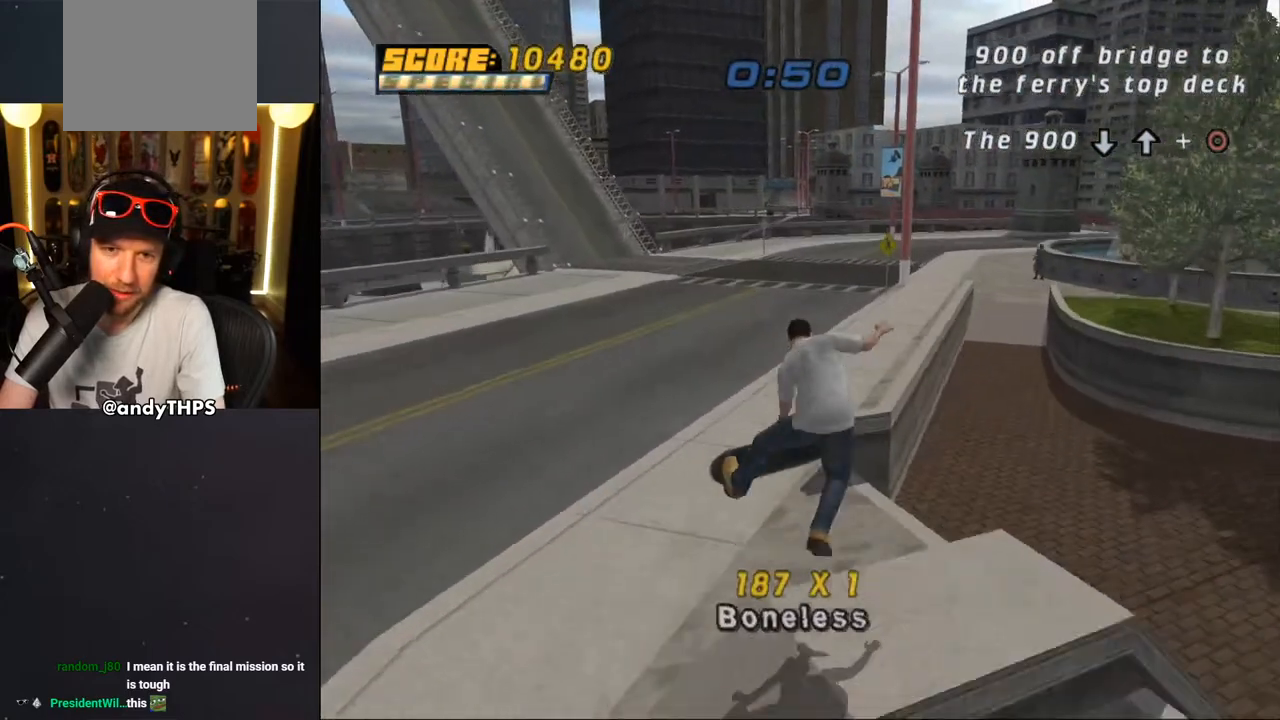
{"dt_ms": 500, "buttons": ["TRIANGLE"], "left_stick": "center", "right_stick": "center", "events": [[17, "DPAD_UP", "down"], [100, "DPAD_UP", "up"], [183, "DPAD_UP", "down"], [250, "DPAD_UP", "up"], [283, "TRIANGLE", "down"]]}
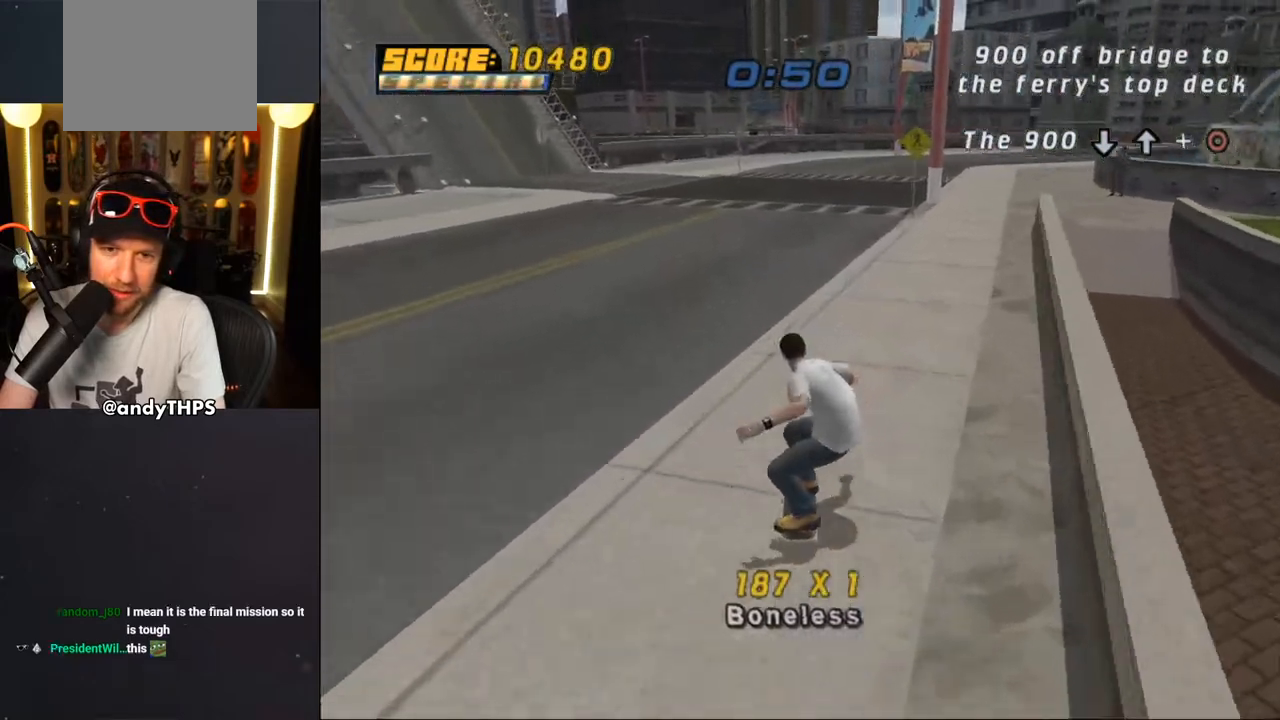
{"dt_ms": 500, "buttons": ["CROSS"], "left_stick": "center", "right_stick": "center", "events": [[67, "TRIANGLE", "up"], [83, "CROSS", "down"], [183, "DPAD_LEFT", "down"], [217, "DPAD_UP", "down"], [417, "DPAD_LEFT", "up"], [417, "DPAD_UP", "up"]]}
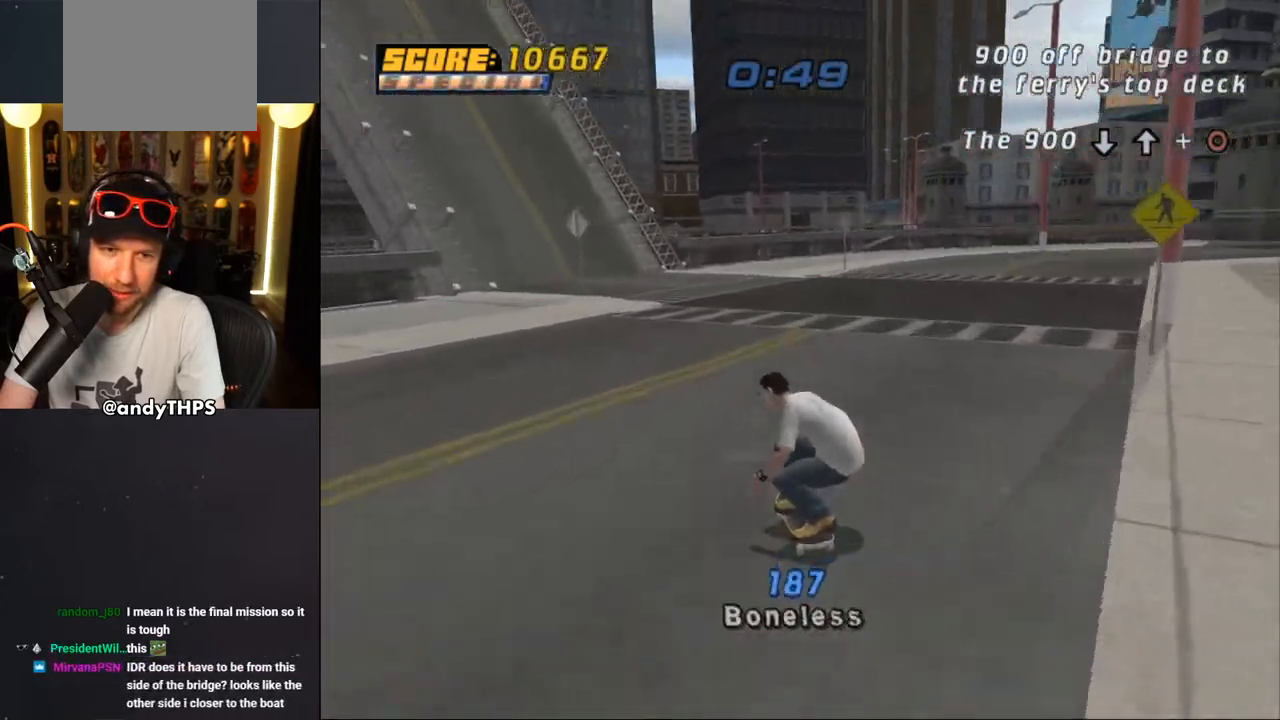
{"dt_ms": 500, "buttons": ["CROSS", "SQUARE", "DPAD_RIGHT"], "left_stick": "center", "right_stick": "center", "events": [[83, "SQUARE", "down"], [200, "DPAD_LEFT", "down"], [200, "DPAD_UP", "down"], [317, "DPAD_UP", "up"], [333, "DPAD_LEFT", "up"], [500, "DPAD_RIGHT", "down"]]}
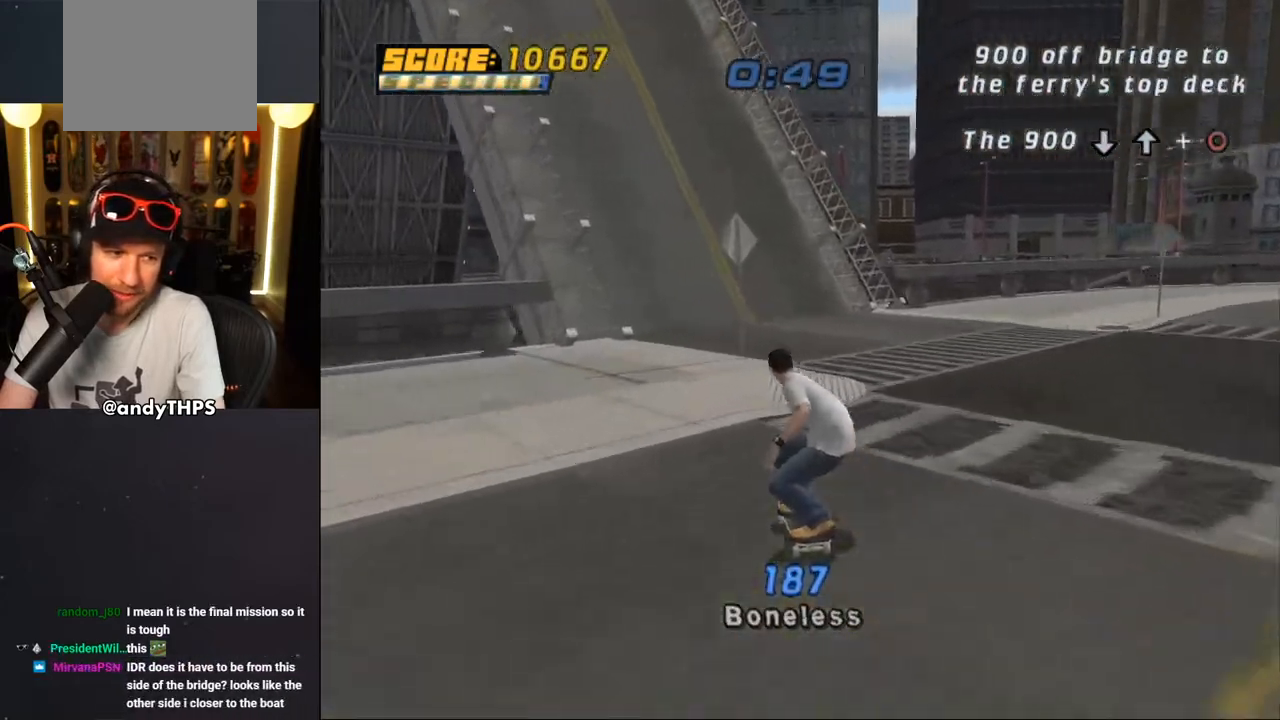
{"dt_ms": 500, "buttons": ["CROSS", "SQUARE"], "left_stick": "center", "right_stick": "center", "events": [[50, "DPAD_RIGHT", "up"], [333, "DPAD_LEFT", "down"], [383, "DPAD_UP", "down"], [450, "DPAD_LEFT", "up"], [450, "DPAD_UP", "up"]]}
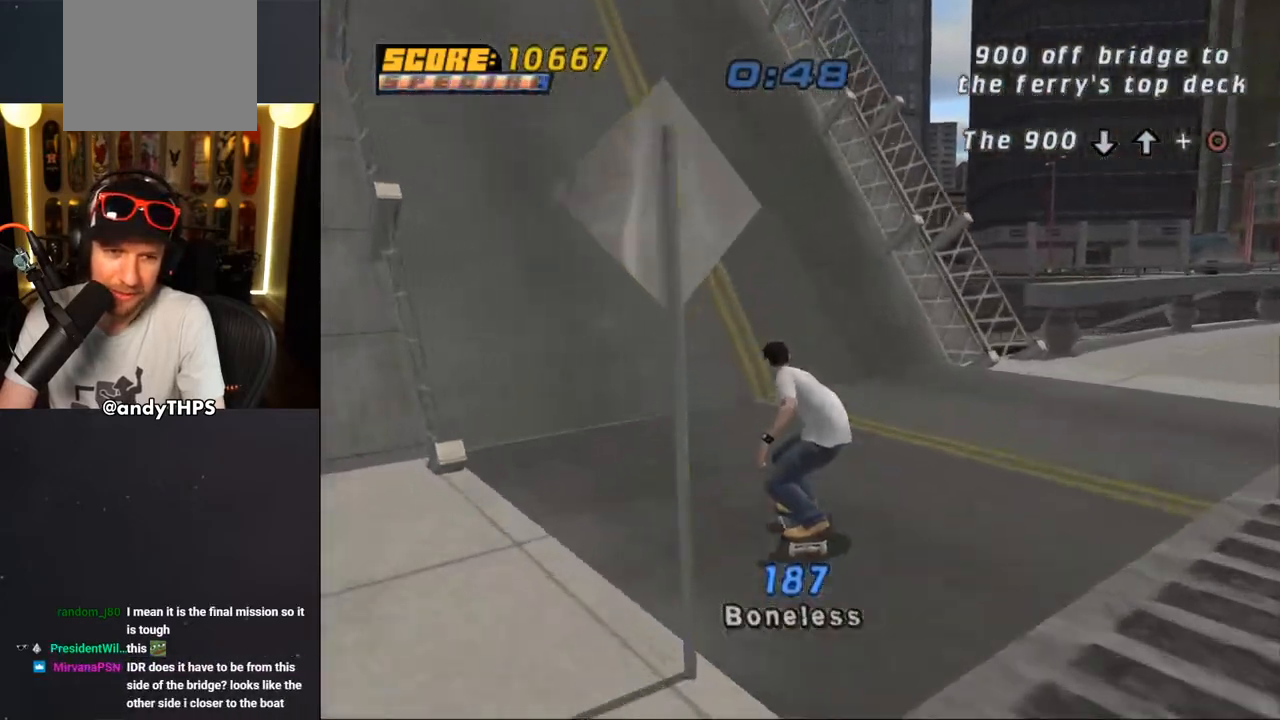
{"dt_ms": 500, "buttons": ["CROSS", "SQUARE"], "left_stick": "center", "right_stick": "center", "events": [[83, "DPAD_LEFT", "down"], [100, "DPAD_UP", "down"], [150, "DPAD_UP", "up"], [183, "DPAD_DOWN", "down"], [250, "DPAD_DOWN", "up"], [333, "DPAD_UP", "down"], [350, "DPAD_UP", "up"], [367, "DPAD_LEFT", "up"]]}
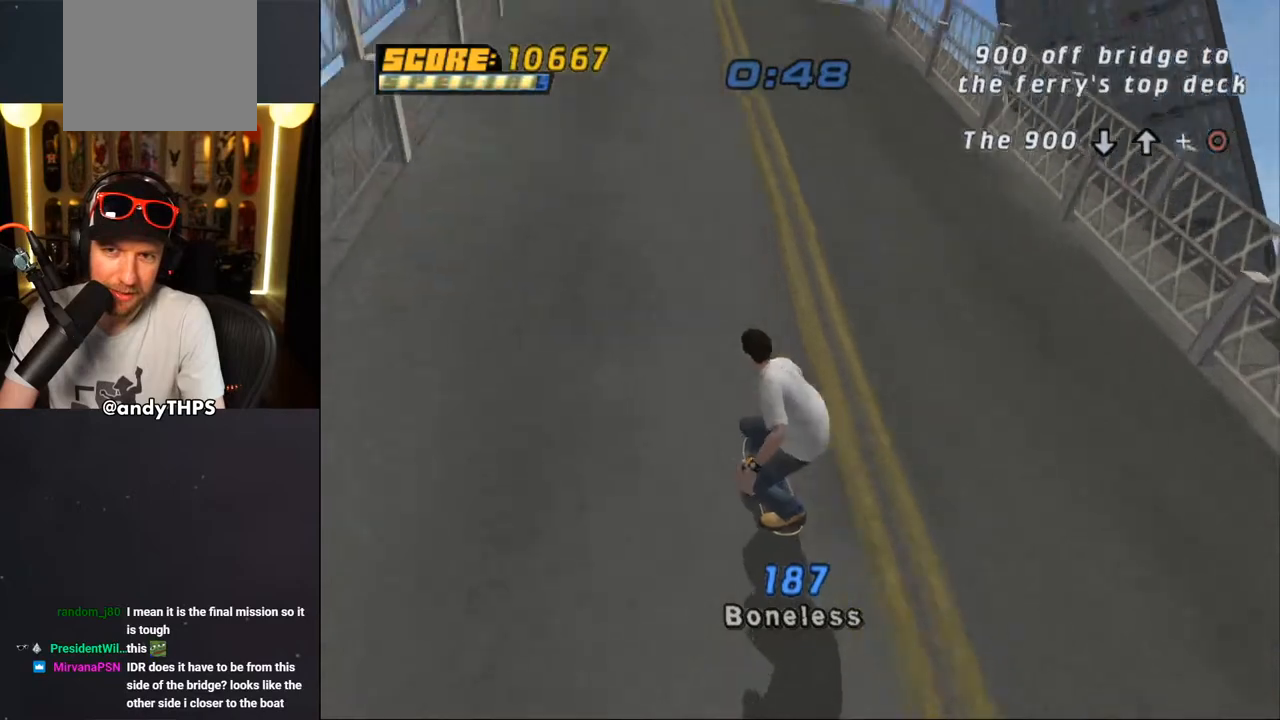
{"dt_ms": 500, "buttons": ["CROSS", "SQUARE"], "left_stick": "center", "right_stick": "center", "events": []}
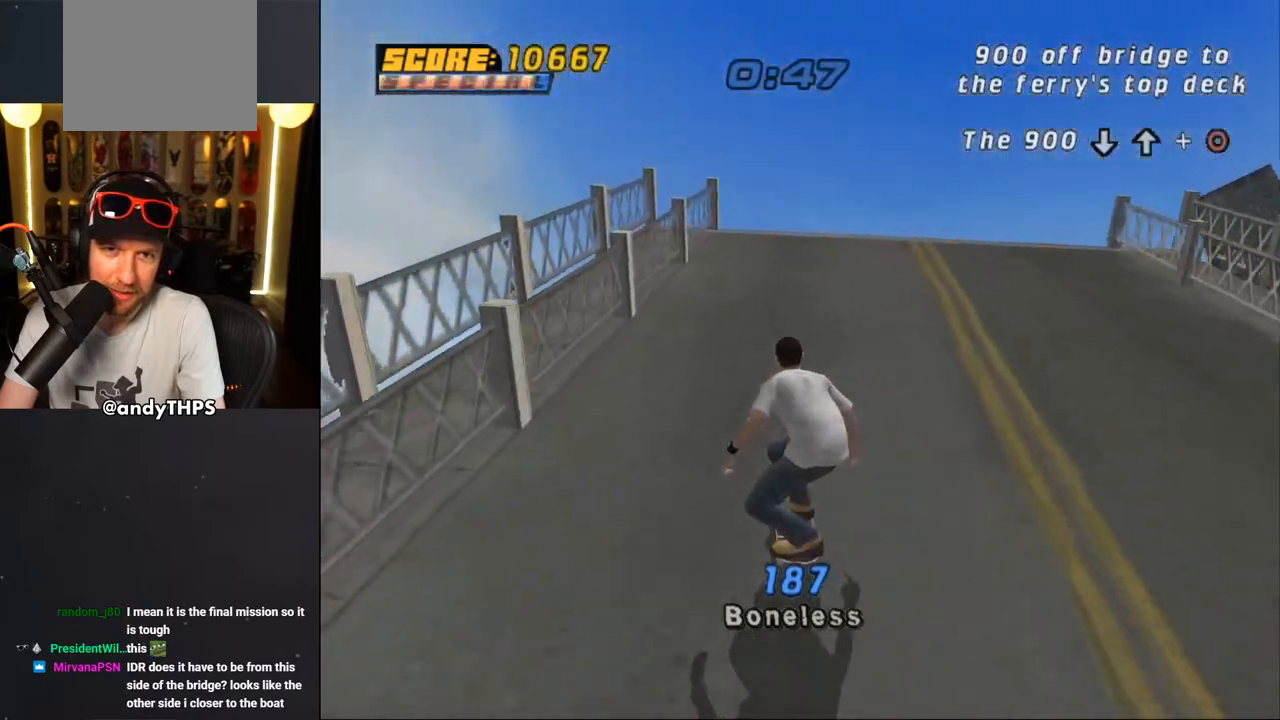
{"dt_ms": 500, "buttons": ["CROSS", "SQUARE"], "left_stick": "center", "right_stick": "center", "events": [[33, "DPAD_RIGHT", "down"], [233, "DPAD_DOWN", "down"], [350, "DPAD_DOWN", "up"], [417, "DPAD_RIGHT", "up"]]}
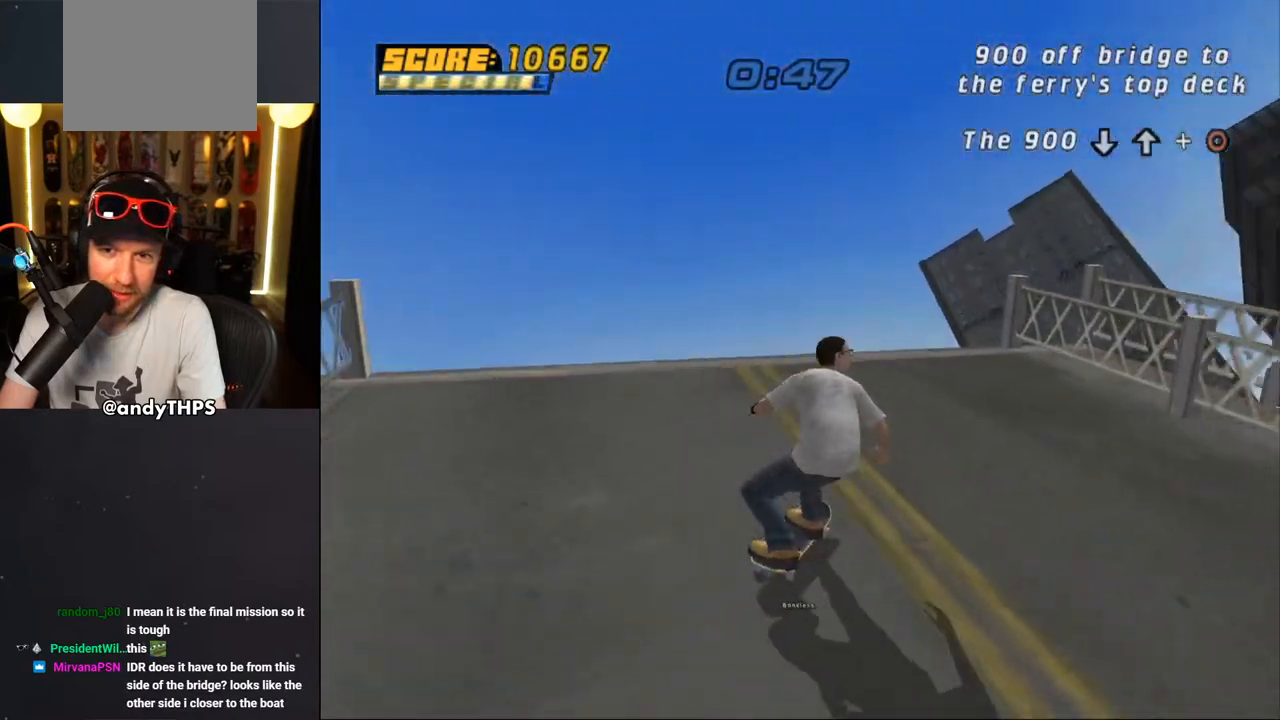
{"dt_ms": 500, "buttons": [], "left_stick": "center", "right_stick": "center", "events": [[17, "DPAD_UP", "down"], [67, "DPAD_UP", "up"], [133, "DPAD_UP", "down"], [217, "DPAD_LEFT", "down"], [317, "DPAD_LEFT", "up"], [317, "DPAD_UP", "up"], [350, "DPAD_LEFT", "down"], [400, "DPAD_UP", "down"], [467, "SQUARE", "up"], [500, "CROSS", "up"], [500, "DPAD_LEFT", "up"], [500, "DPAD_UP", "up"]]}
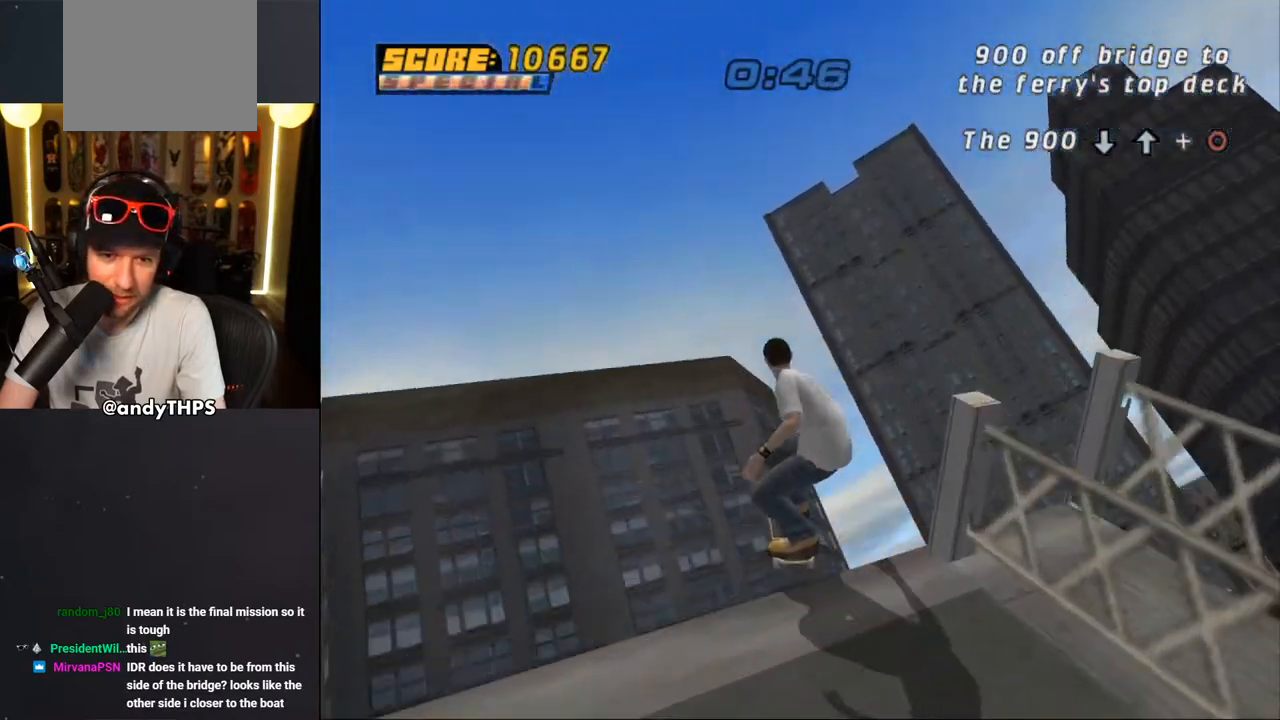
{"dt_ms": 500, "buttons": ["CIRCLE"], "left_stick": "center", "right_stick": "center", "events": [[100, "DPAD_DOWN", "down"], [100, "DPAD_RIGHT", "down"], [133, "DPAD_DOWN", "up"], [133, "DPAD_RIGHT", "up"], [183, "DPAD_UP", "down"], [233, "CIRCLE", "down"], [283, "DPAD_UP", "up"]]}
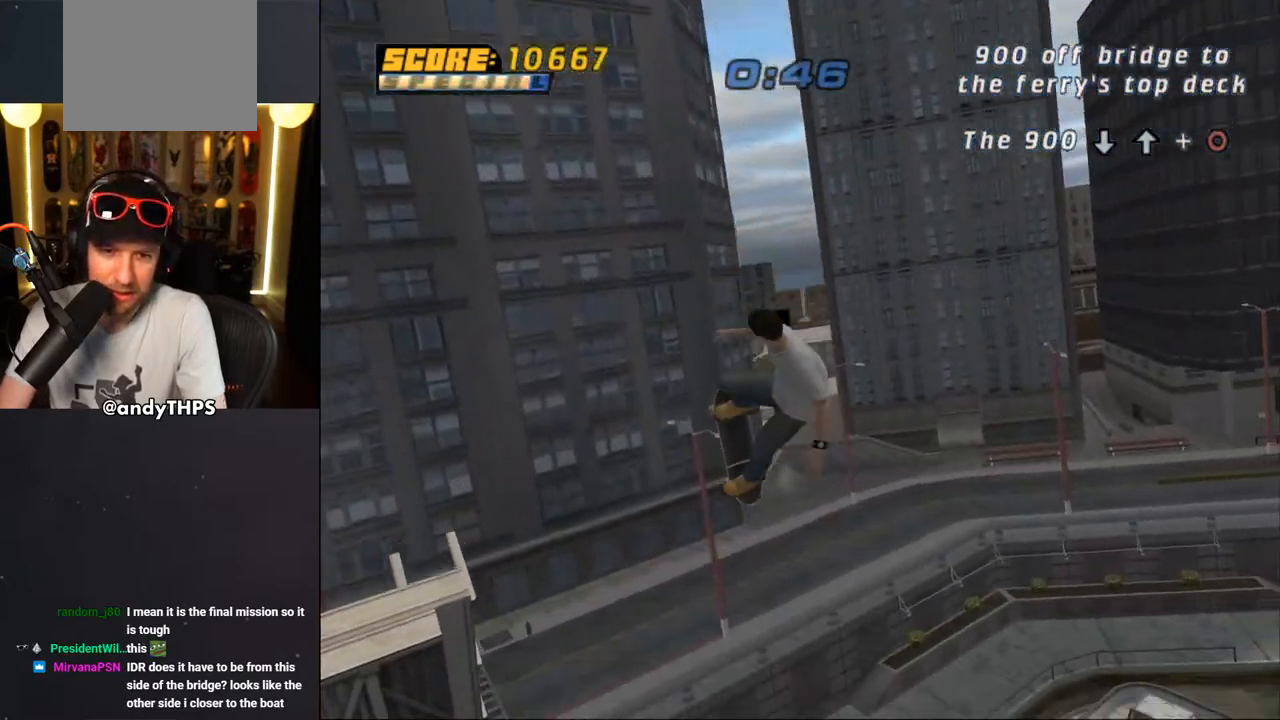
{"dt_ms": 500, "buttons": ["CIRCLE"], "left_stick": "center", "right_stick": "center", "events": []}
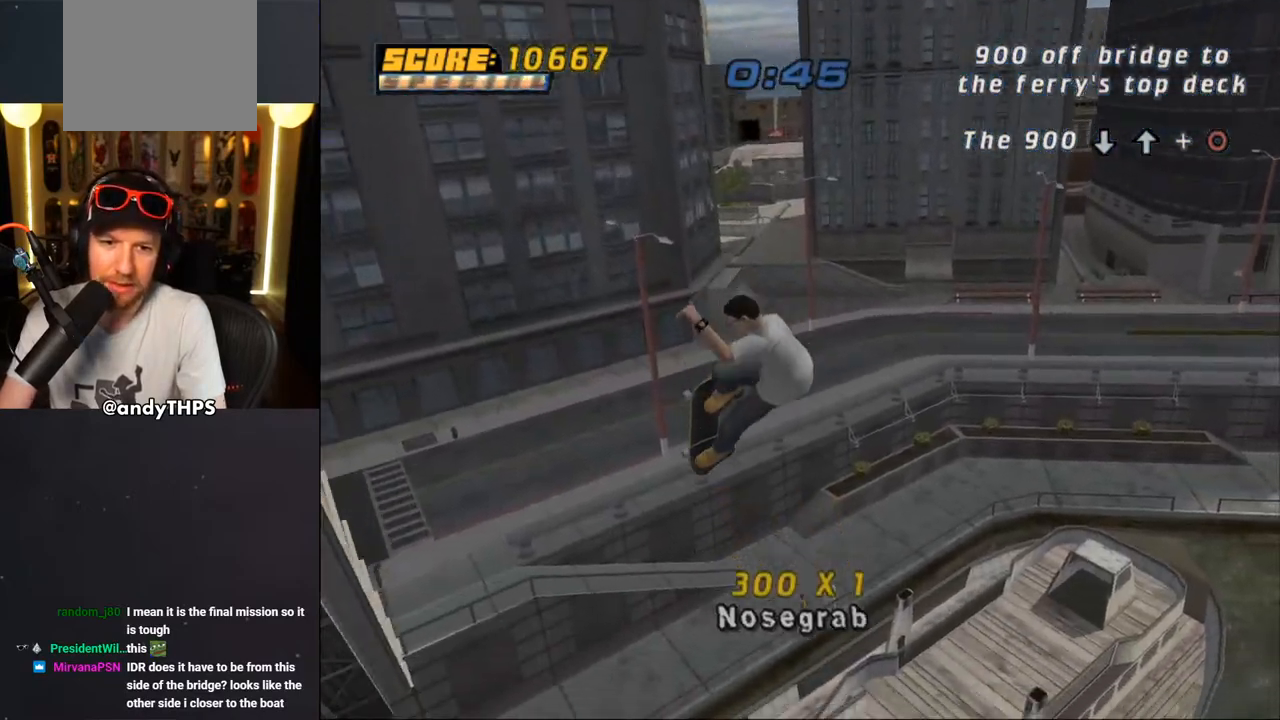
{"dt_ms": 500, "buttons": ["CIRCLE"], "left_stick": "center", "right_stick": "center", "events": [[283, "R1", "down"], [433, "R1", "up"]]}